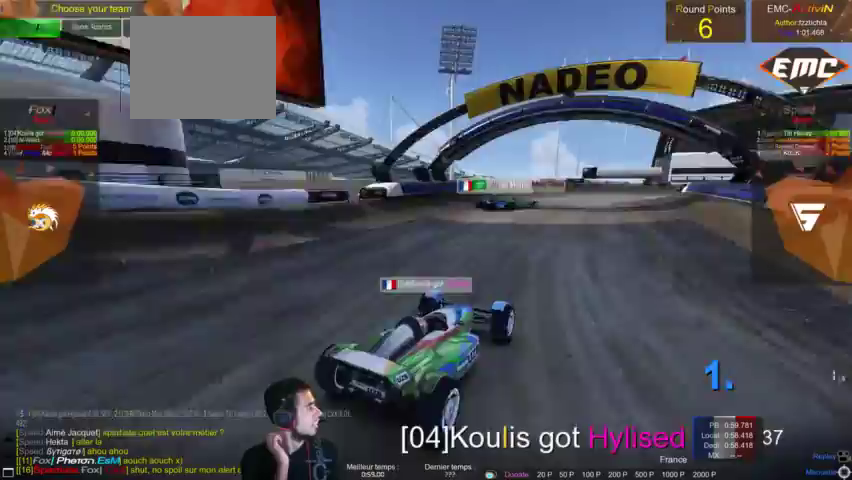
Gameplay with a controller (PlayStation layout); each line is a JSON object with the inputs held at the frame after it (dt_ms = milliseconds from this image to that frame). "events" lists button and stick changes between this image and that frame as [ms after this image, input, new state], when the widget could be followed in between. Not read: L3 R3.
{"dt_ms": 500, "buttons": [], "left_stick": "center", "right_stick": "center", "events": [[200, "left_stick", "down-right"], [267, "left_stick", "center"]]}
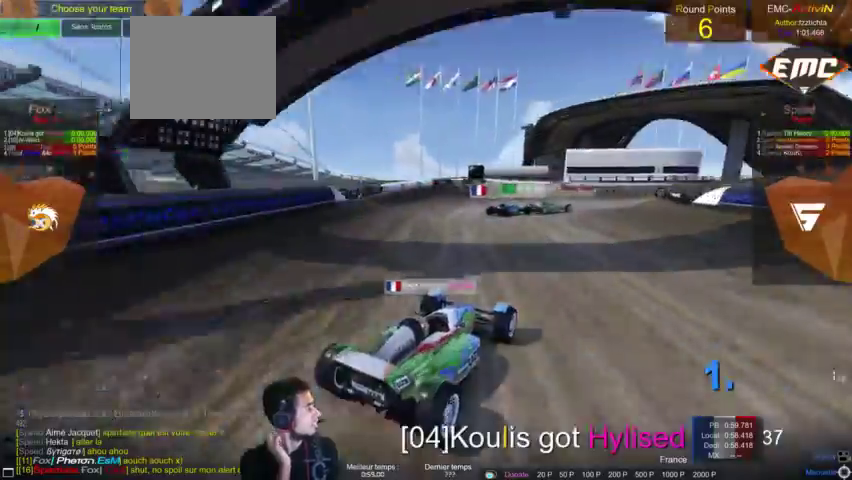
{"dt_ms": 500, "buttons": [], "left_stick": "center", "right_stick": "center", "events": []}
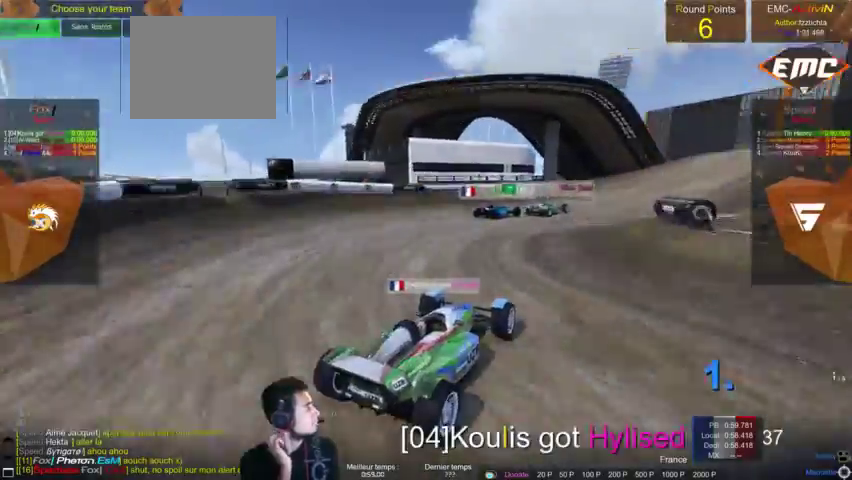
{"dt_ms": 500, "buttons": [], "left_stick": "center", "right_stick": "center"}
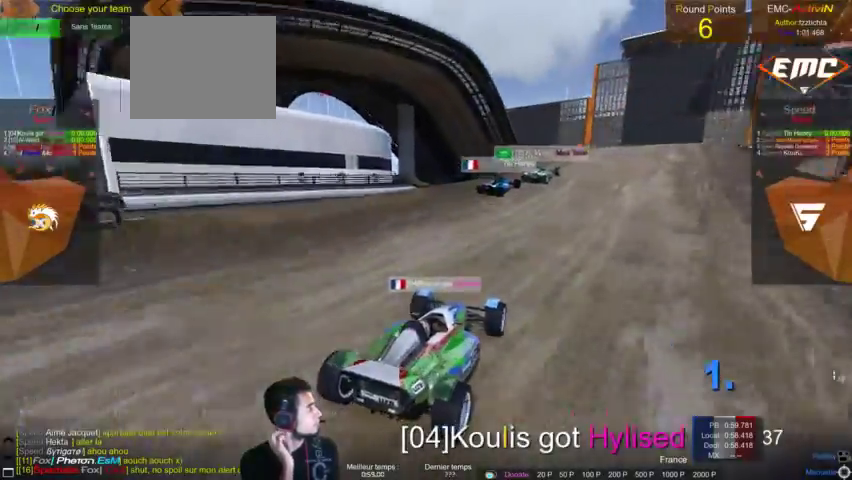
{"dt_ms": 1000, "buttons": [], "left_stick": "center", "right_stick": "center"}
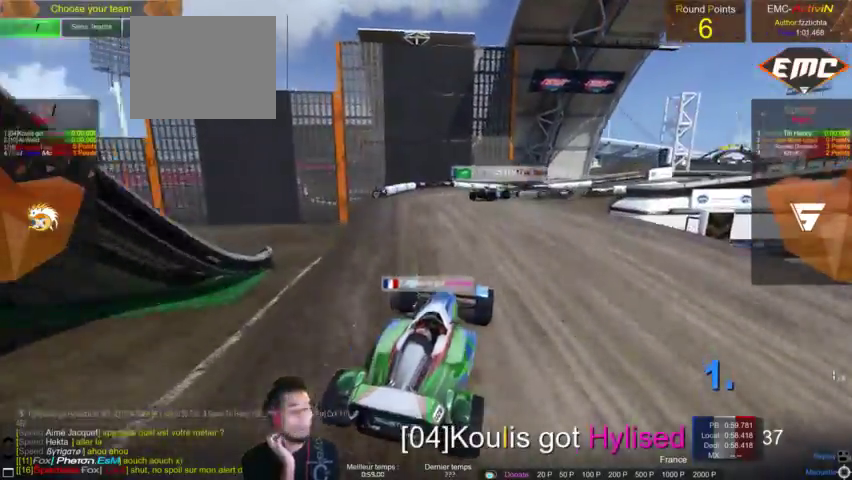
{"dt_ms": 500, "buttons": [], "left_stick": "center", "right_stick": "center"}
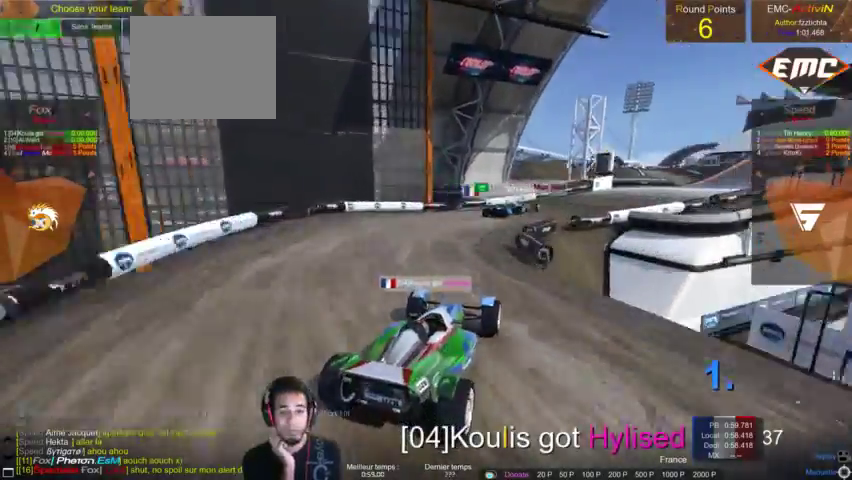
{"dt_ms": 500, "buttons": [], "left_stick": "center", "right_stick": "center", "events": [[333, "right_stick", "up-right"], [467, "right_stick", "center"]]}
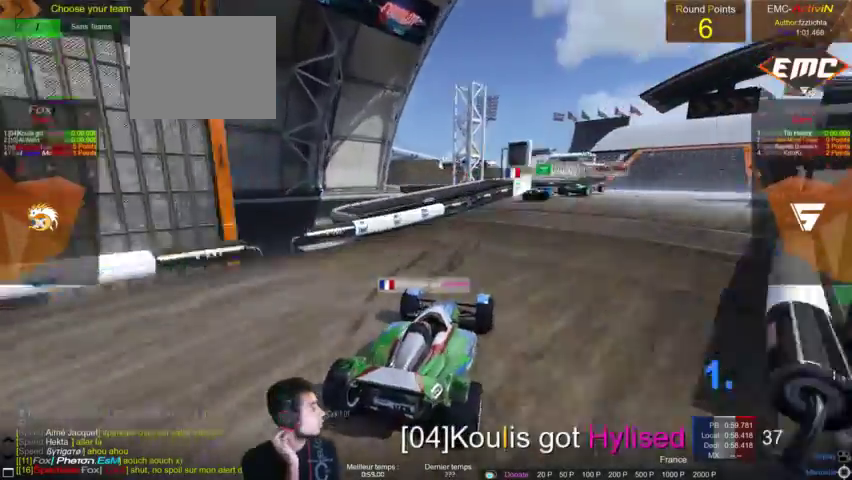
{"dt_ms": 500, "buttons": [], "left_stick": "up-left", "right_stick": "left", "events": [[333, "right_stick", "left"], [367, "left_stick", "up-left"]]}
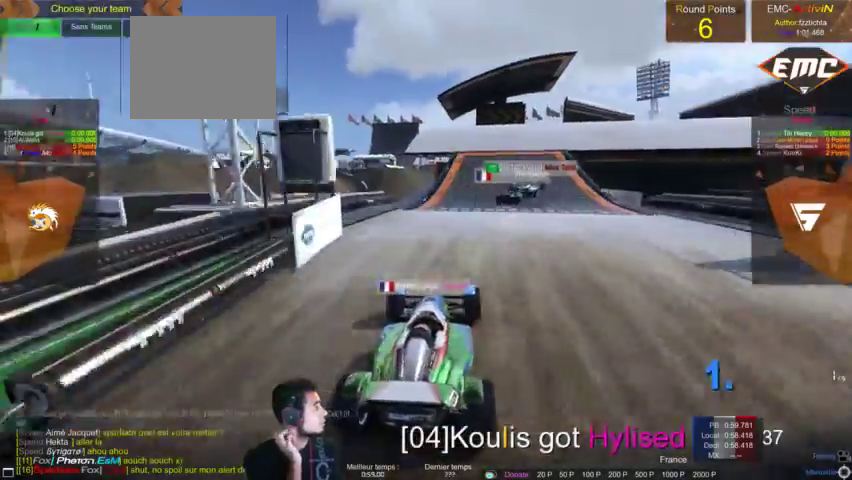
{"dt_ms": 500, "buttons": [], "left_stick": "center", "right_stick": "center", "events": [[33, "left_stick", "center"], [100, "right_stick", "center"], [167, "left_stick", "up-left"], [200, "right_stick", "left"], [300, "left_stick", "center"], [433, "right_stick", "center"]]}